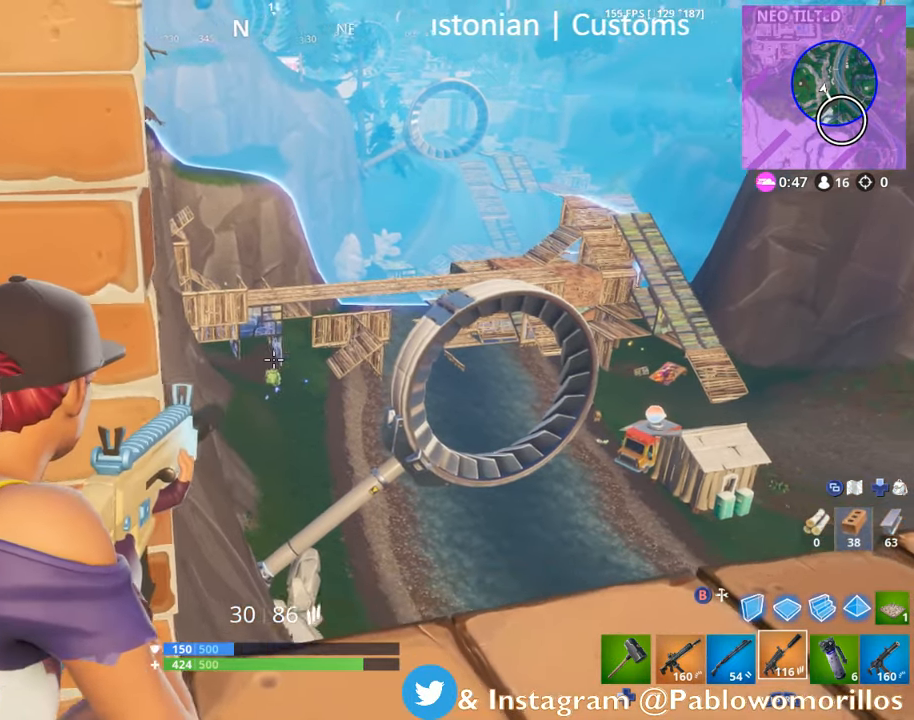
Gameplay with a controller (Xbox layout); each line is a JSON object with the inputs held at the frame after it. "events" lists button and stick changes between this image and that frame as [ms after this image, input, new state], when the widget could be followed in between.
{"buttons": ["L2"], "left_stick": "right", "right_stick": "center", "events": [[67, "right_stick", "center"], [300, "left_stick", "right"]]}
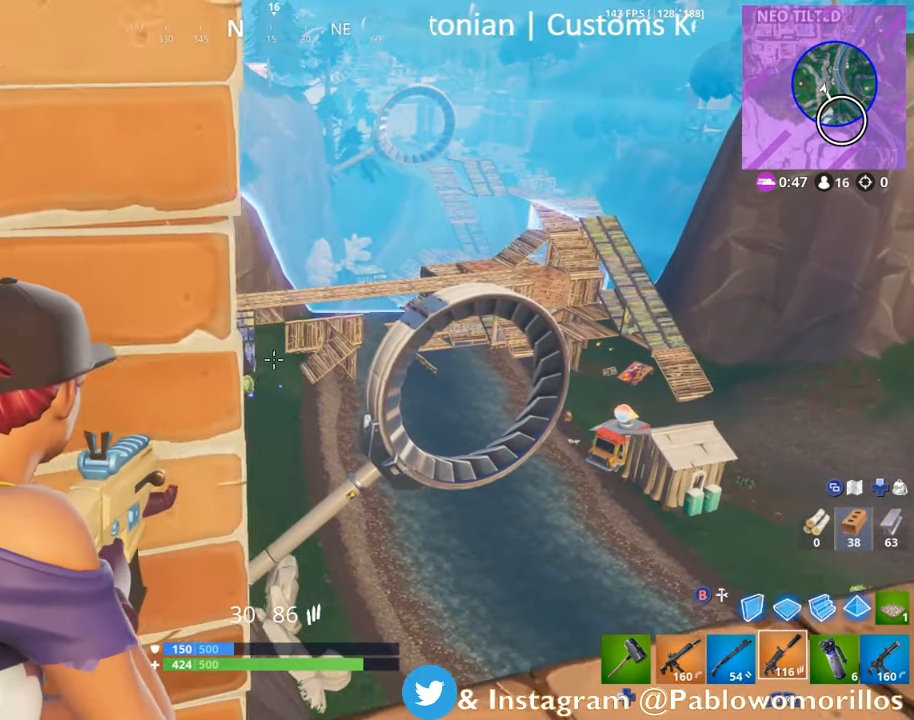
{"buttons": ["L2"], "left_stick": "center", "right_stick": "center", "events": [[100, "left_stick", "center"], [333, "left_stick", "right"], [500, "left_stick", "center"]]}
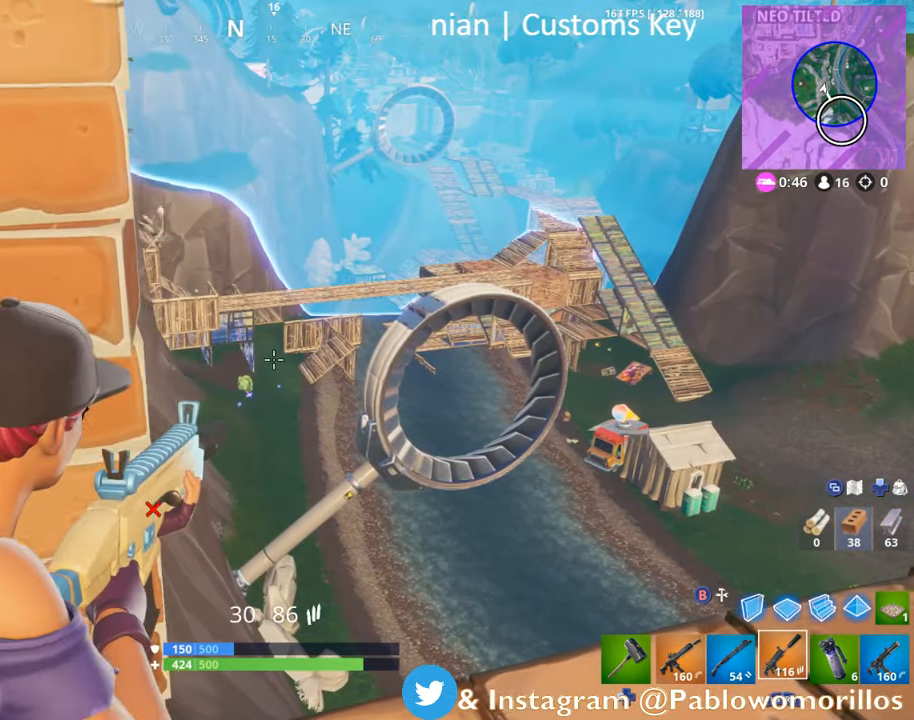
{"buttons": ["L2"], "left_stick": "center", "right_stick": "center", "events": []}
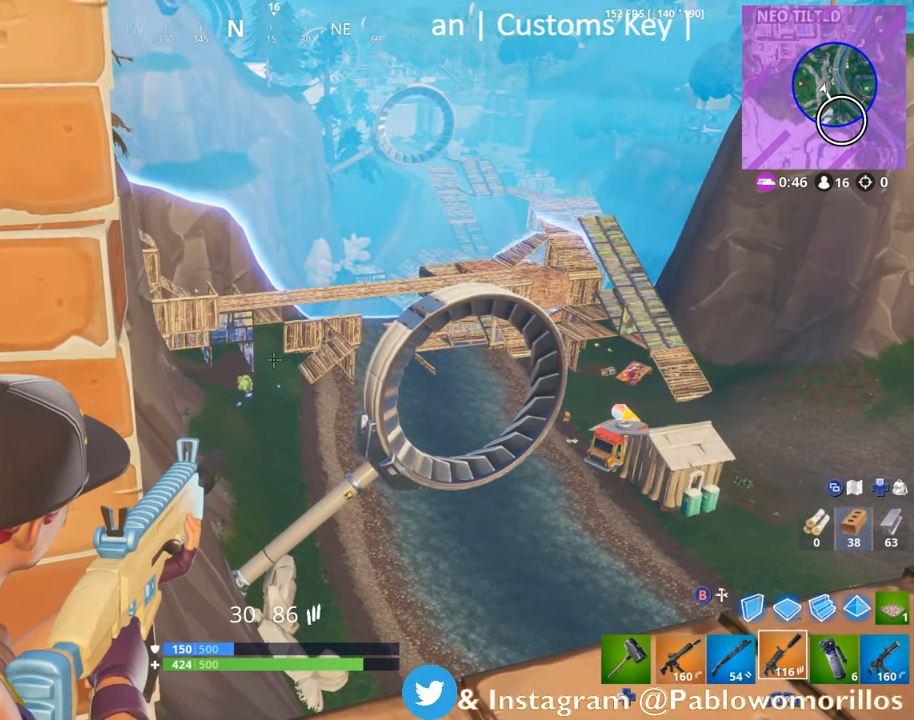
{"buttons": ["L2"], "left_stick": "center", "right_stick": "center", "events": []}
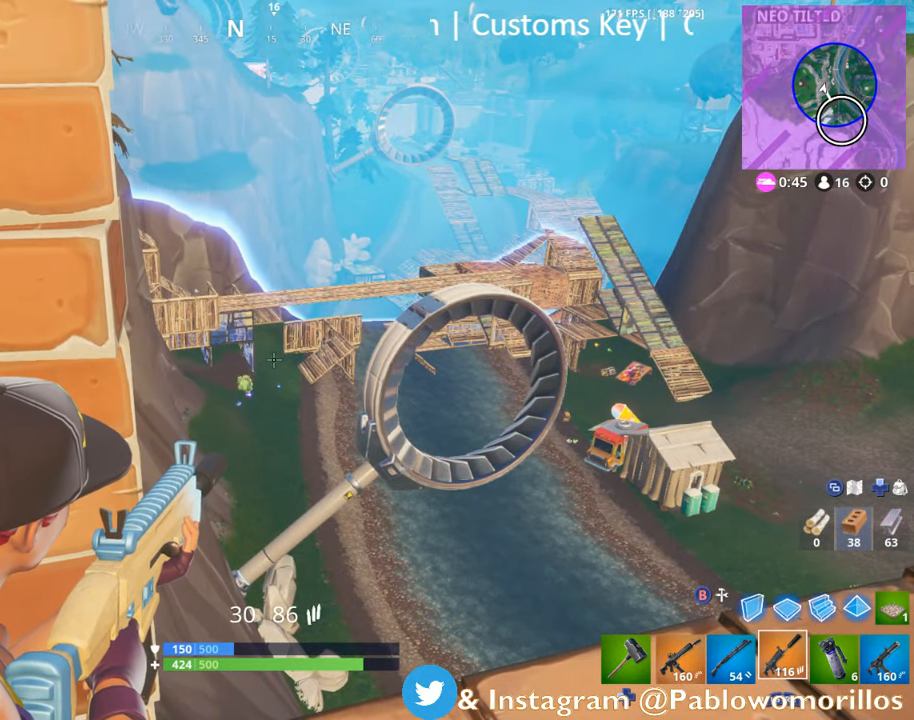
{"buttons": ["L2"], "left_stick": "center", "right_stick": "center", "events": []}
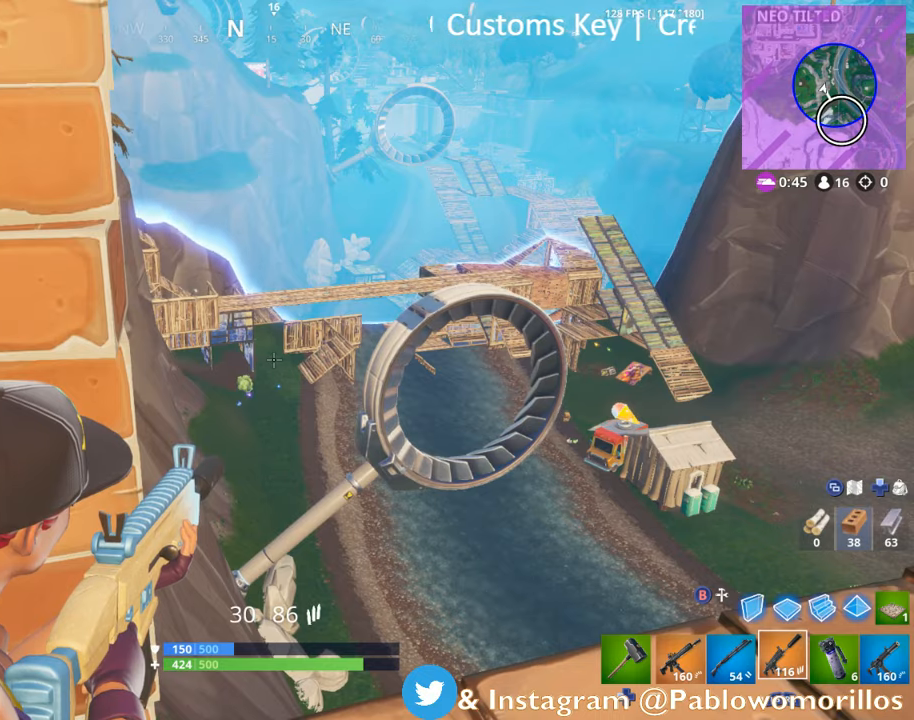
{"buttons": ["L2"], "left_stick": "center", "right_stick": "right", "events": [[384, "right_stick", "right"]]}
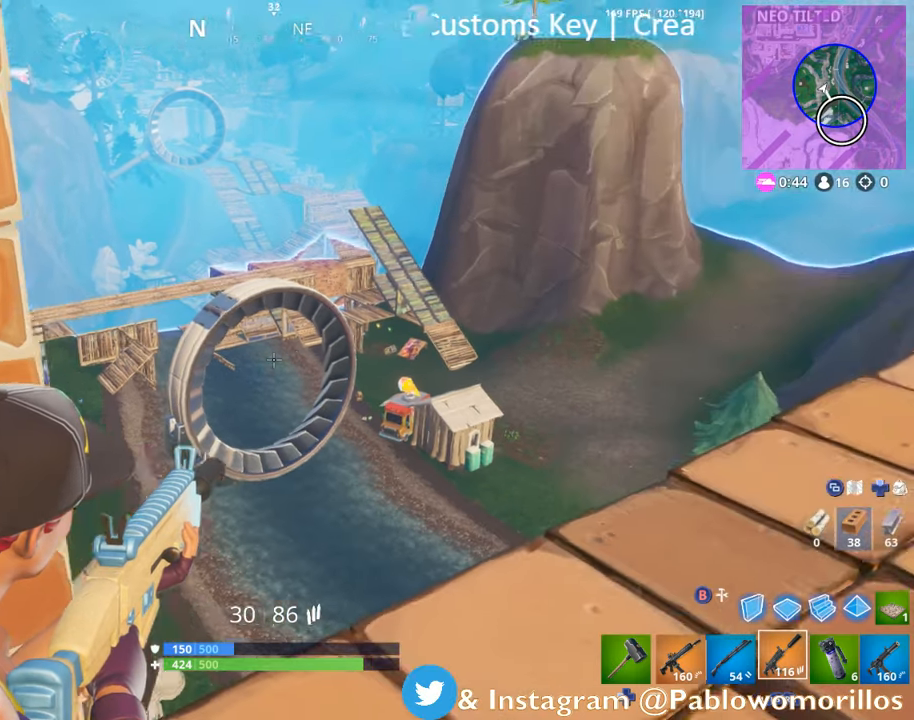
{"buttons": ["L2"], "left_stick": "center", "right_stick": "center", "events": [[67, "right_stick", "center"]]}
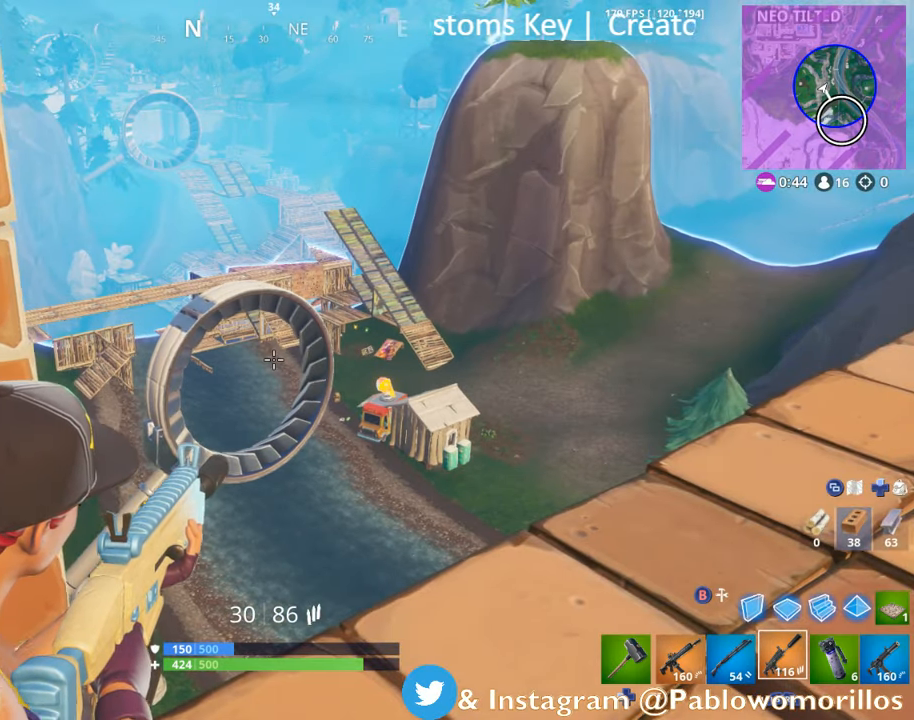
{"buttons": ["L2"], "left_stick": "center", "right_stick": "center", "events": [[67, "left_stick", "left"], [200, "left_stick", "center"]]}
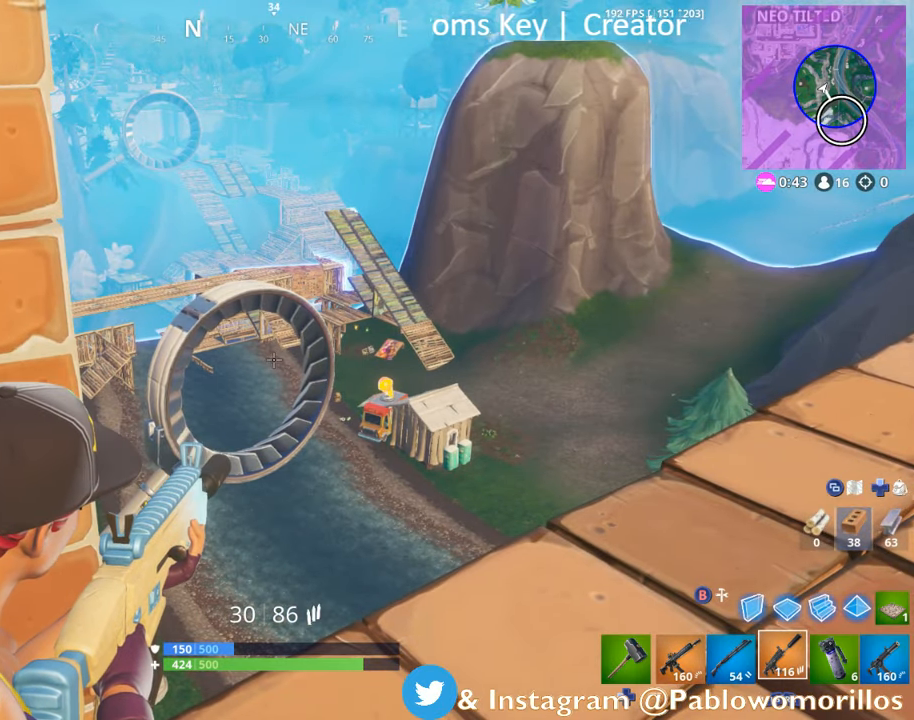
{"buttons": ["L2"], "left_stick": "up", "right_stick": "down-left", "events": [[300, "left_stick", "up"], [467, "right_stick", "down-left"]]}
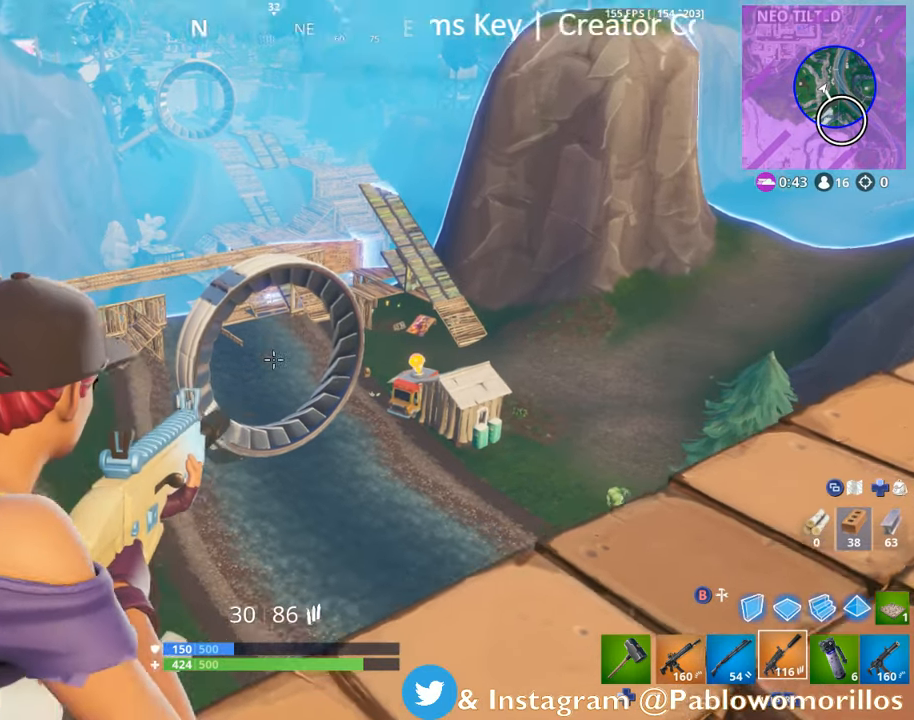
{"buttons": ["L2"], "left_stick": "center", "right_stick": "center", "events": [[67, "left_stick", "center"], [100, "right_stick", "center"], [134, "left_stick", "left"], [367, "left_stick", "center"]]}
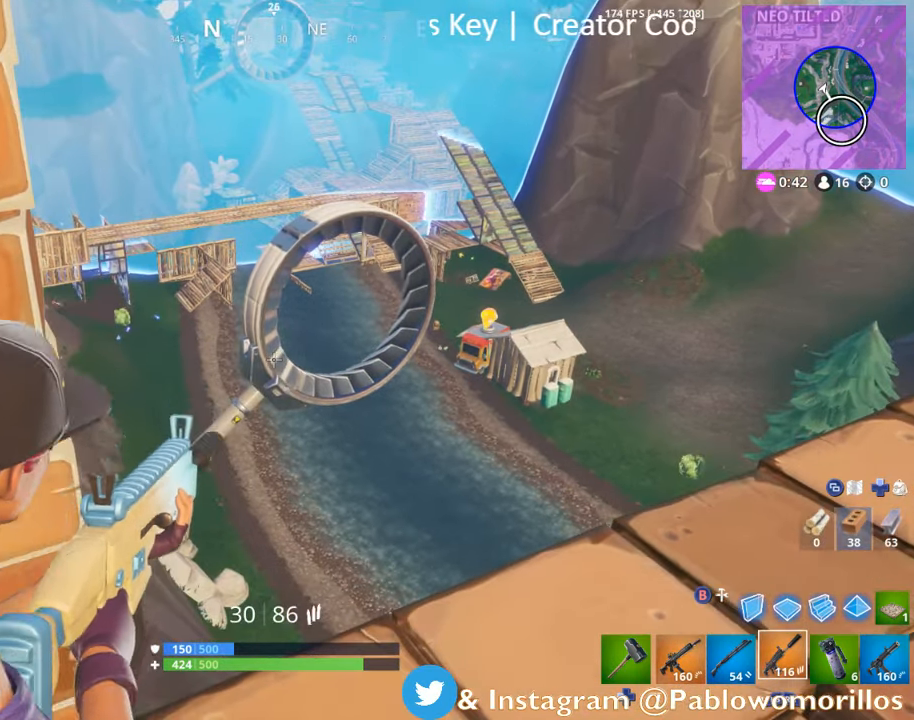
{"buttons": ["L2"], "left_stick": "center", "right_stick": "left", "events": [[467, "right_stick", "left"]]}
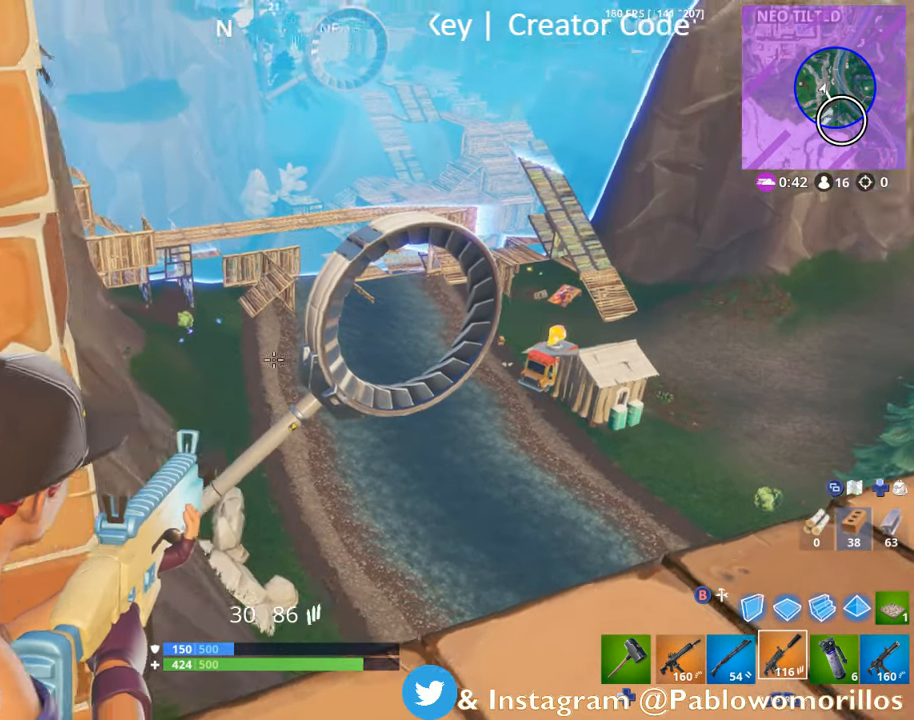
{"buttons": ["L2"], "left_stick": "center", "right_stick": "center", "events": [[67, "left_stick", "right"], [100, "right_stick", "center"], [267, "left_stick", "center"], [267, "right_stick", "up"], [367, "L2", "up"], [400, "right_stick", "center"], [500, "L2", "down"]]}
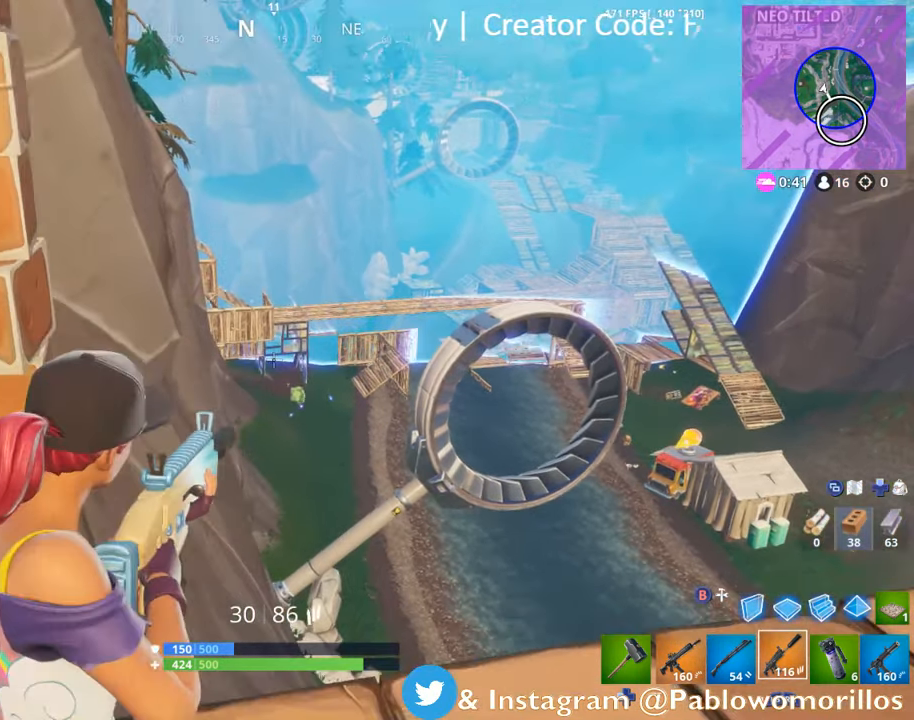
{"buttons": ["L2"], "left_stick": "center", "right_stick": "center", "events": [[100, "right_stick", "down-right"], [217, "right_stick", "center"]]}
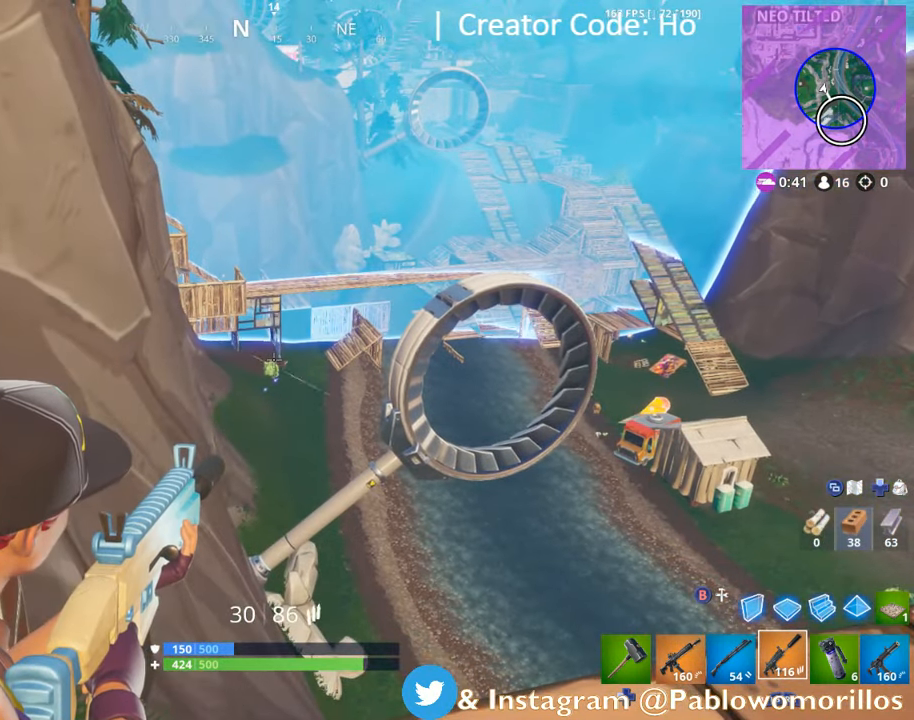
{"buttons": ["L2", "R2"], "left_stick": "center", "right_stick": "center", "events": [[34, "right_stick", "right"], [100, "right_stick", "center"], [267, "L2", "up"], [267, "right_stick", "right"], [334, "L2", "down"], [367, "right_stick", "center"], [400, "R2", "down"]]}
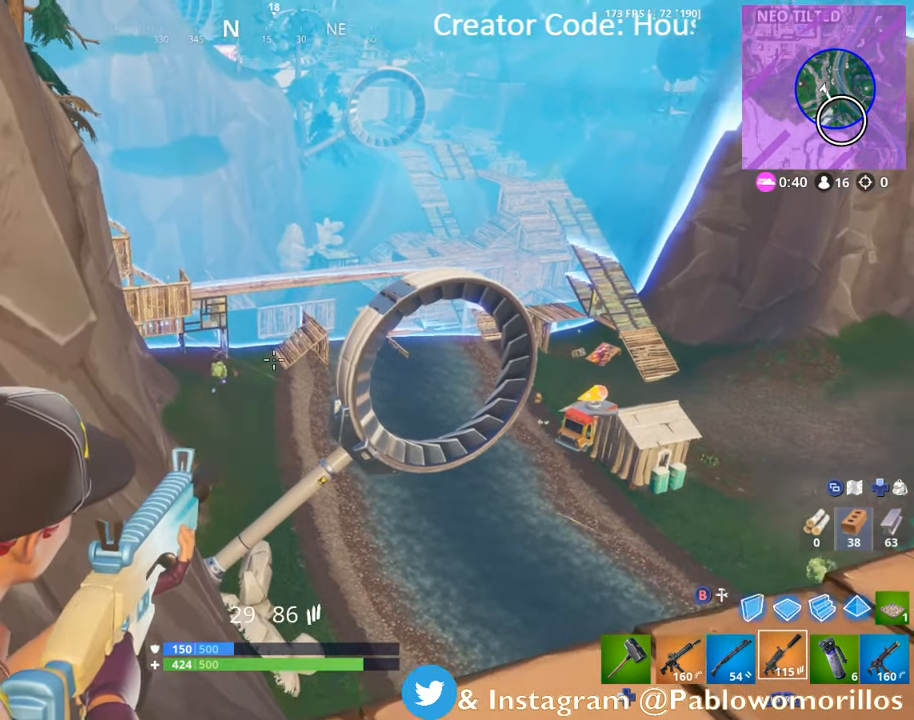
{"buttons": ["L2"], "left_stick": "center", "right_stick": "center", "events": [[34, "R2", "up"], [67, "right_stick", "down"], [167, "right_stick", "center"], [334, "right_stick", "left"], [433, "right_stick", "center"]]}
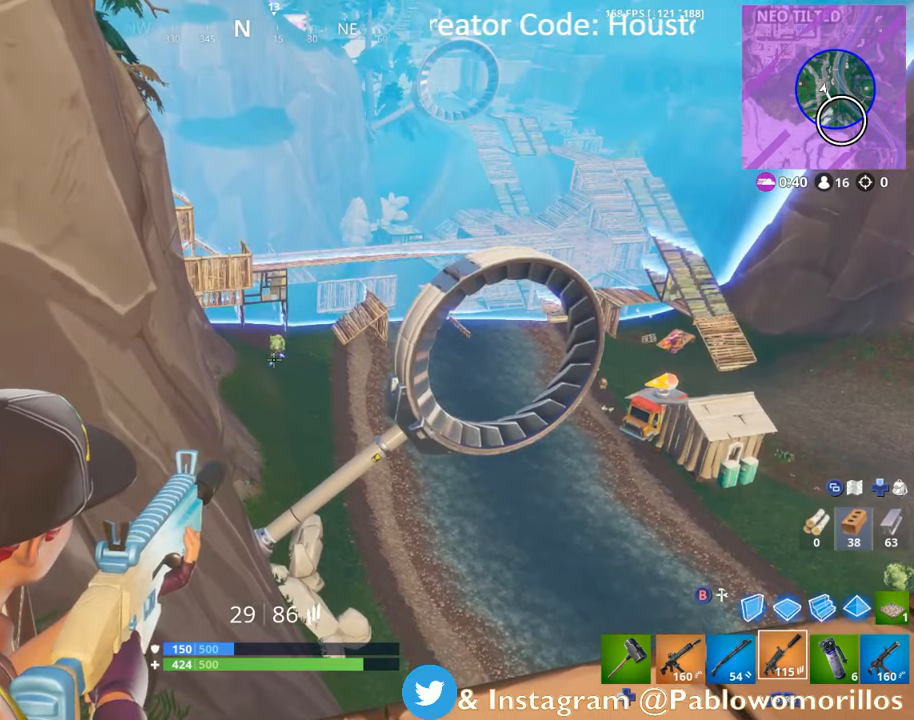
{"buttons": ["L2"], "left_stick": "center", "right_stick": "center", "events": [[100, "R2", "down"], [200, "R2", "up"], [350, "R2", "down"], [466, "R2", "up"]]}
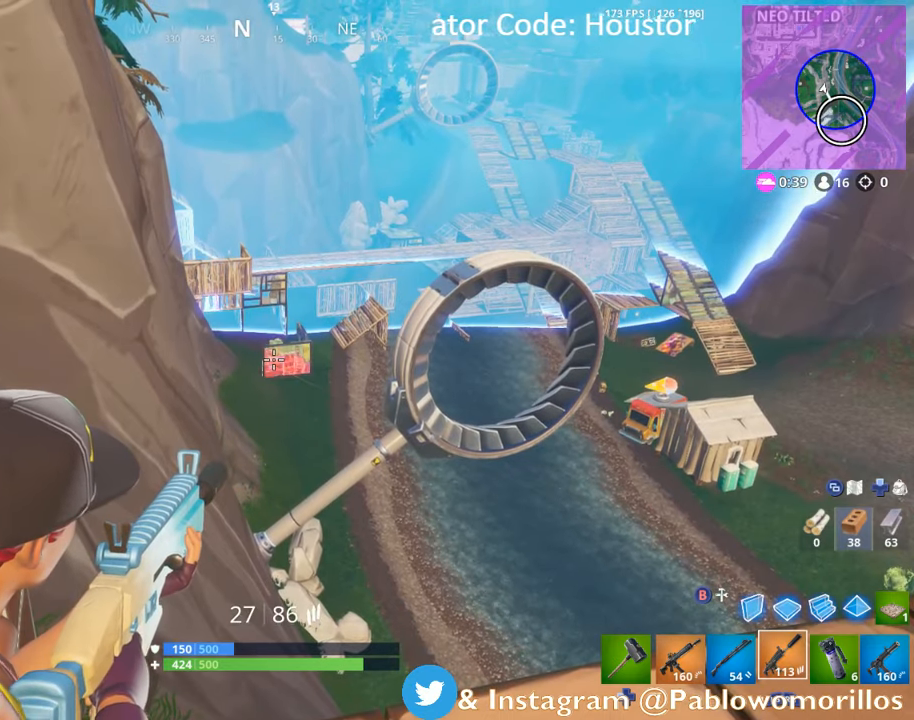
{"buttons": ["L2", "R2"], "left_stick": "center", "right_stick": "center", "events": [[133, "R2", "down"], [233, "R2", "up"], [316, "L2", "up"], [366, "L2", "down"], [466, "R2", "down"]]}
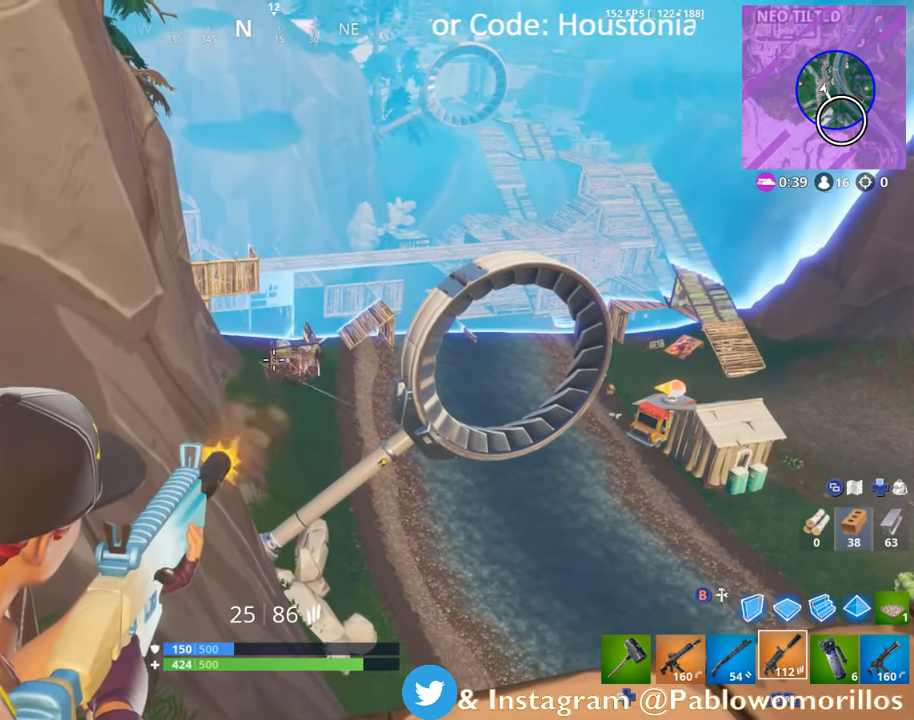
{"buttons": ["L2", "R2"], "left_stick": "center", "right_stick": "center", "events": [[66, "R2", "up"], [183, "R2", "down"], [233, "R2", "up"], [266, "R2", "down"]]}
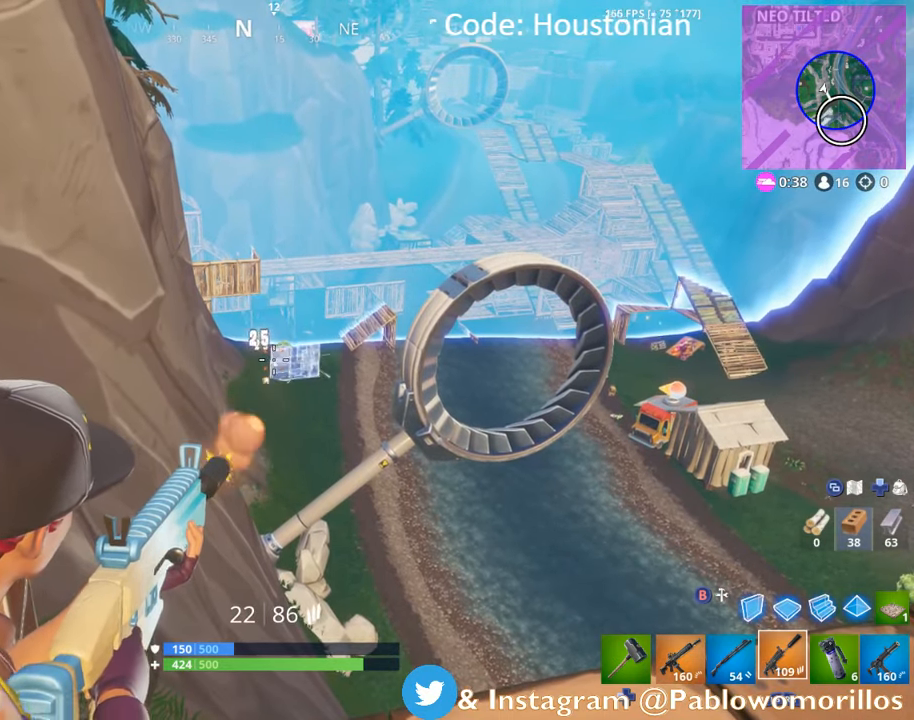
{"buttons": ["L2"], "left_stick": "center", "right_stick": "up-right", "events": [[100, "R2", "up"], [133, "R2", "down"], [333, "R2", "up"], [466, "right_stick", "up-right"]]}
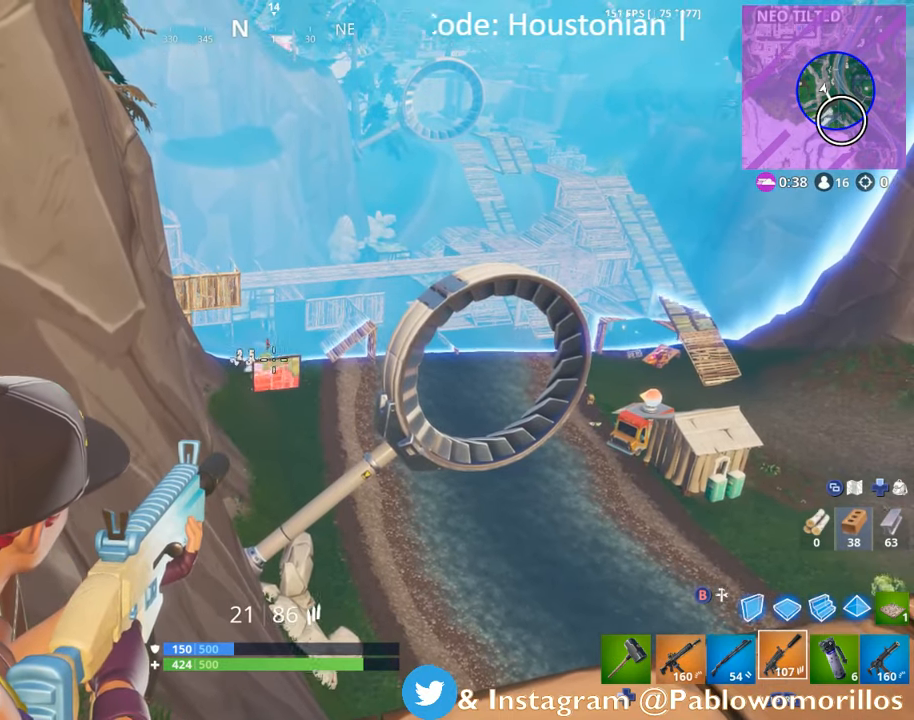
{"buttons": ["L2"], "left_stick": "center", "right_stick": "center", "events": [[33, "right_stick", "center"], [266, "R2", "down"], [366, "R2", "up"]]}
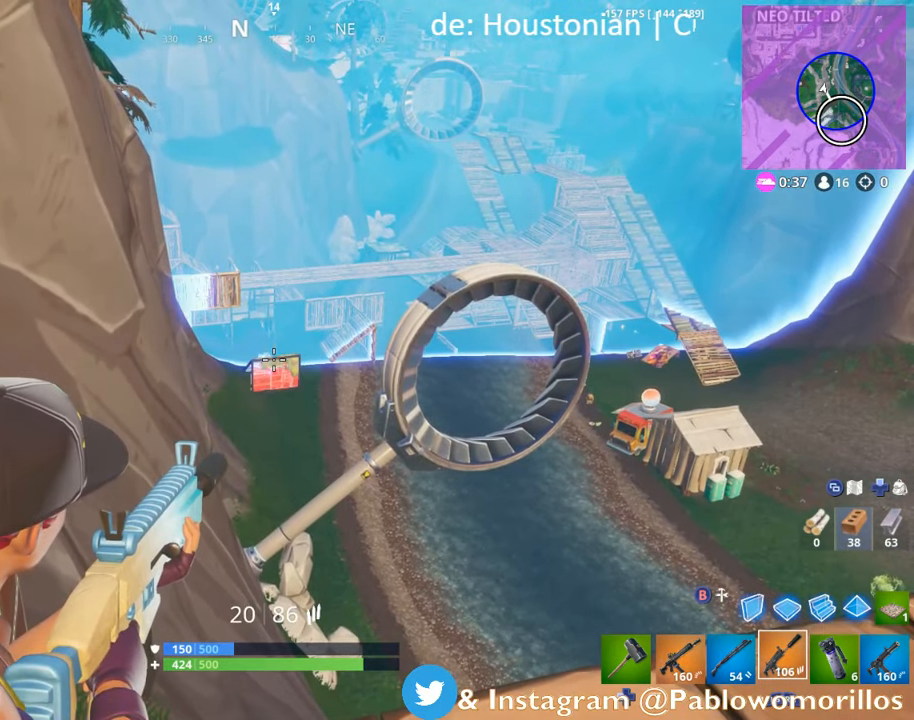
{"buttons": ["L2", "R2"], "left_stick": "center", "right_stick": "center", "events": [[233, "R2", "down"], [333, "R2", "up"], [433, "R2", "down"]]}
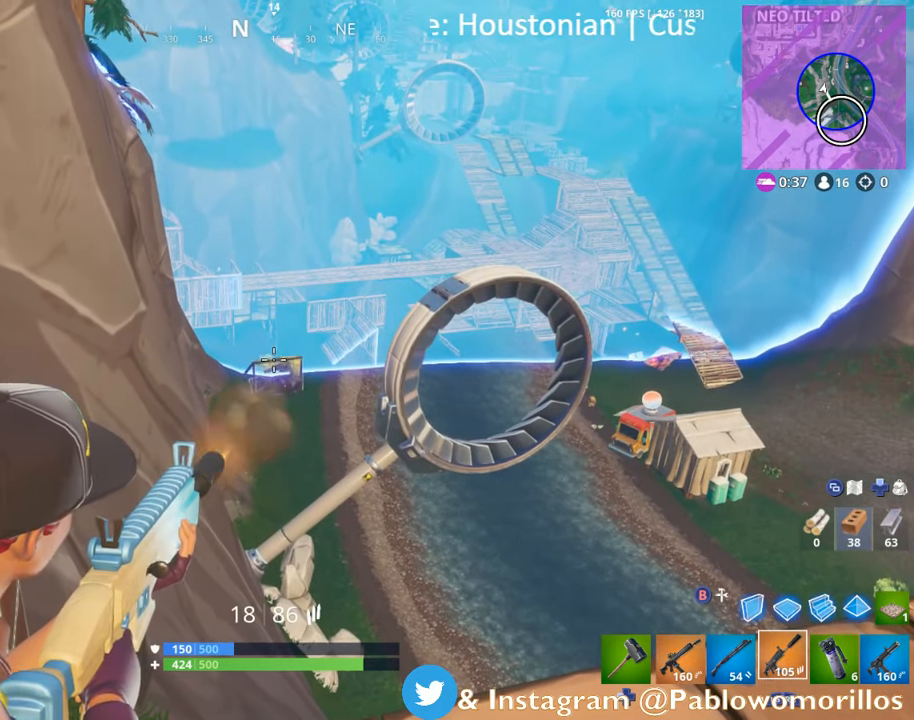
{"buttons": ["L2"], "left_stick": "center", "right_stick": "down", "events": [[33, "R2", "up"], [133, "R2", "down"], [233, "R2", "up"], [333, "R2", "down"], [466, "R2", "up"], [466, "right_stick", "down"]]}
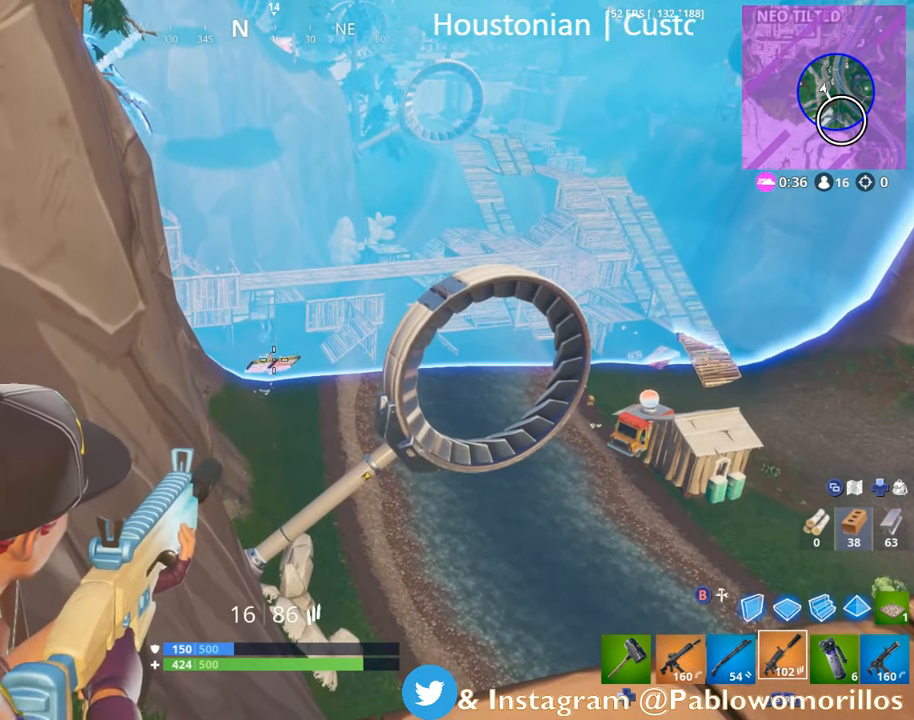
{"buttons": ["L2", "R2"], "left_stick": "center", "right_stick": "center", "events": [[33, "right_stick", "center"], [116, "R2", "down"], [200, "R2", "up"], [266, "right_stick", "up"], [316, "R2", "down"], [333, "right_stick", "center"]]}
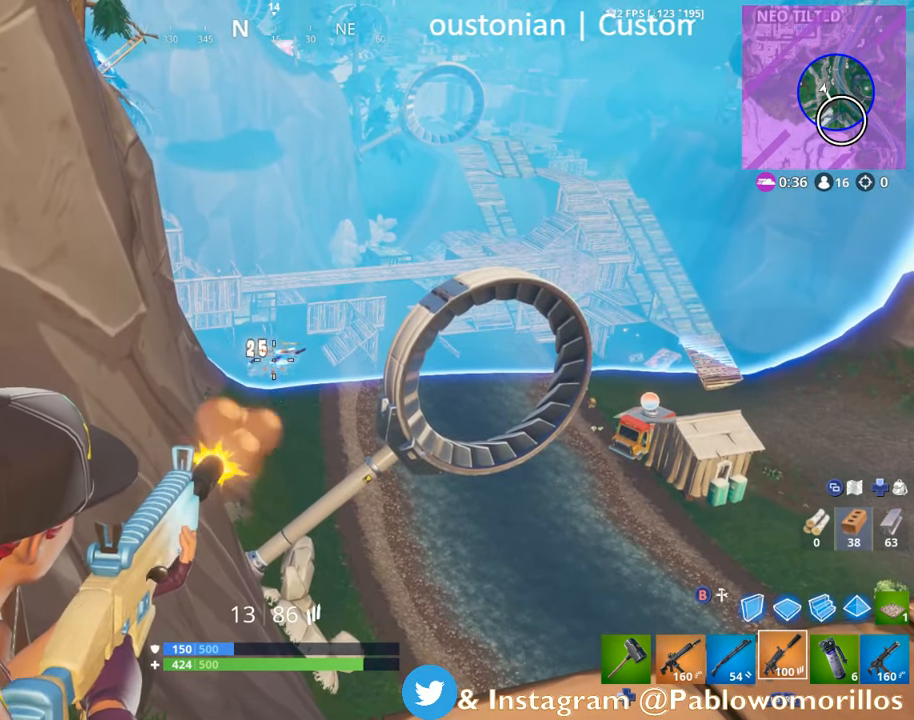
{"buttons": ["L2"], "left_stick": "center", "right_stick": "center", "events": [[100, "right_stick", "down"], [200, "right_stick", "center"], [350, "R2", "up"]]}
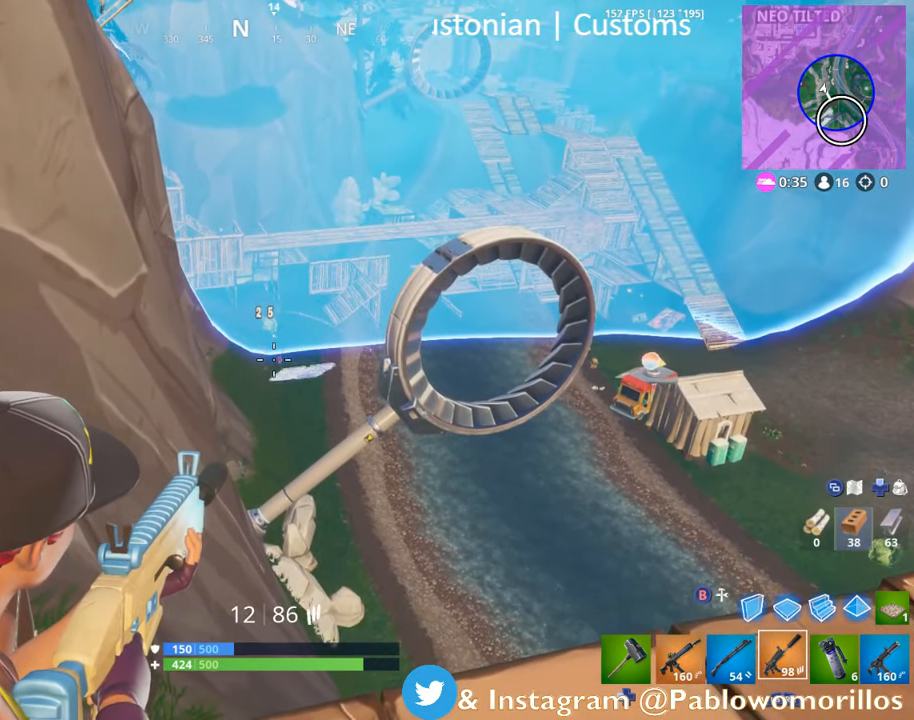
{"buttons": ["L2", "R2"], "left_stick": "center", "right_stick": "center", "events": [[200, "R2", "down"]]}
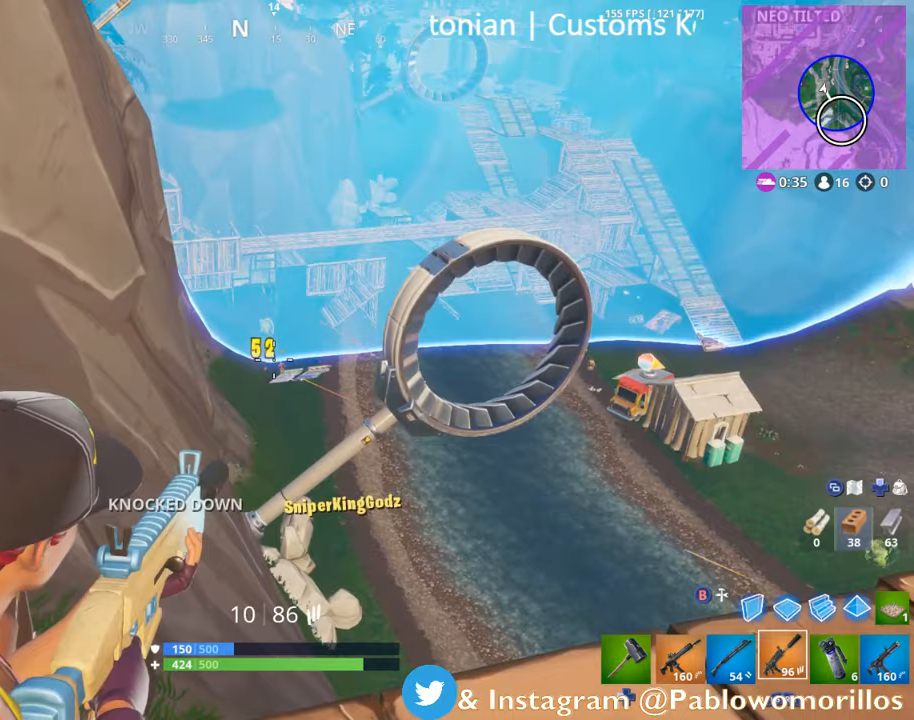
{"buttons": ["A"], "left_stick": "left", "right_stick": "center", "events": [[100, "R2", "up"], [167, "L2", "up"], [233, "X", "down"], [233, "left_stick", "down-left"], [333, "X", "up"], [433, "left_stick", "left"], [467, "A", "down"]]}
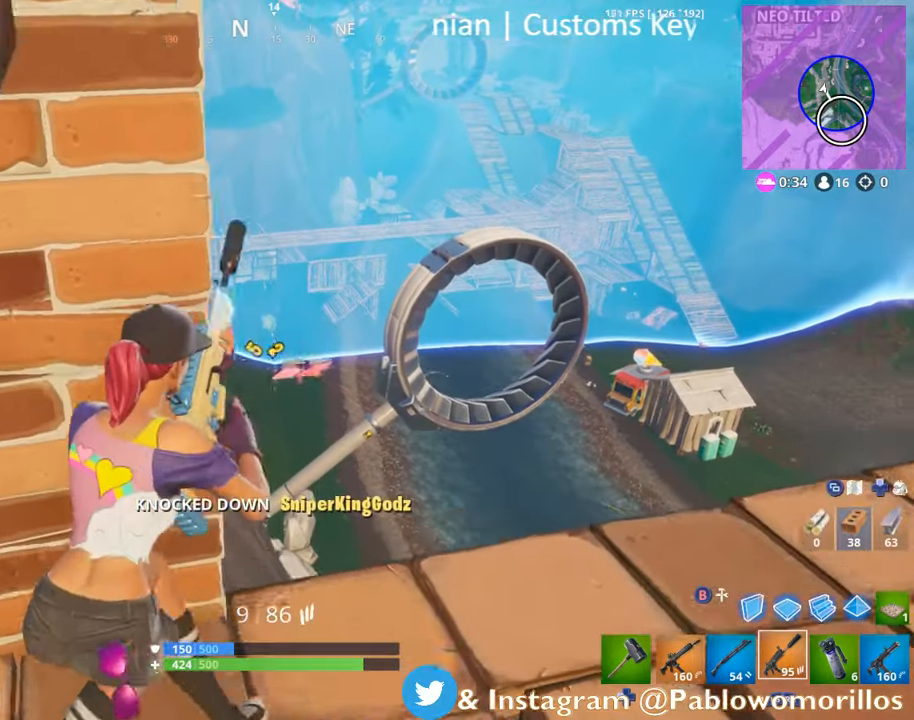
{"buttons": [], "left_stick": "down-right", "right_stick": "center", "events": [[33, "A", "up"], [200, "right_stick", "right"], [333, "left_stick", "down-left"], [467, "left_stick", "down-right"], [500, "right_stick", "center"]]}
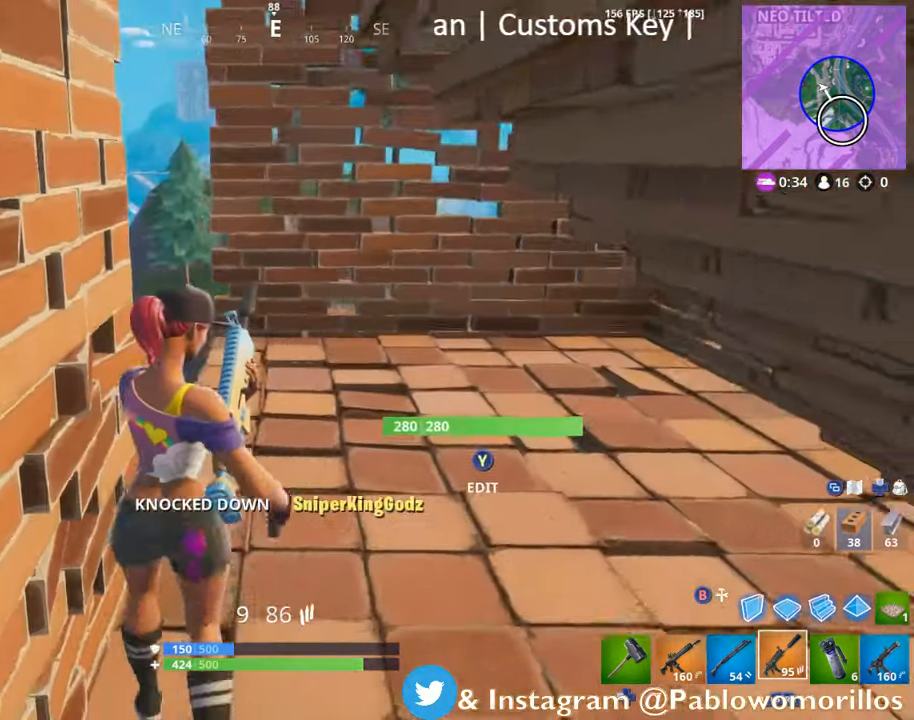
{"buttons": [], "left_stick": "up-left", "right_stick": "left", "events": [[233, "left_stick", "down-left"], [367, "left_stick", "up-left"], [500, "right_stick", "left"]]}
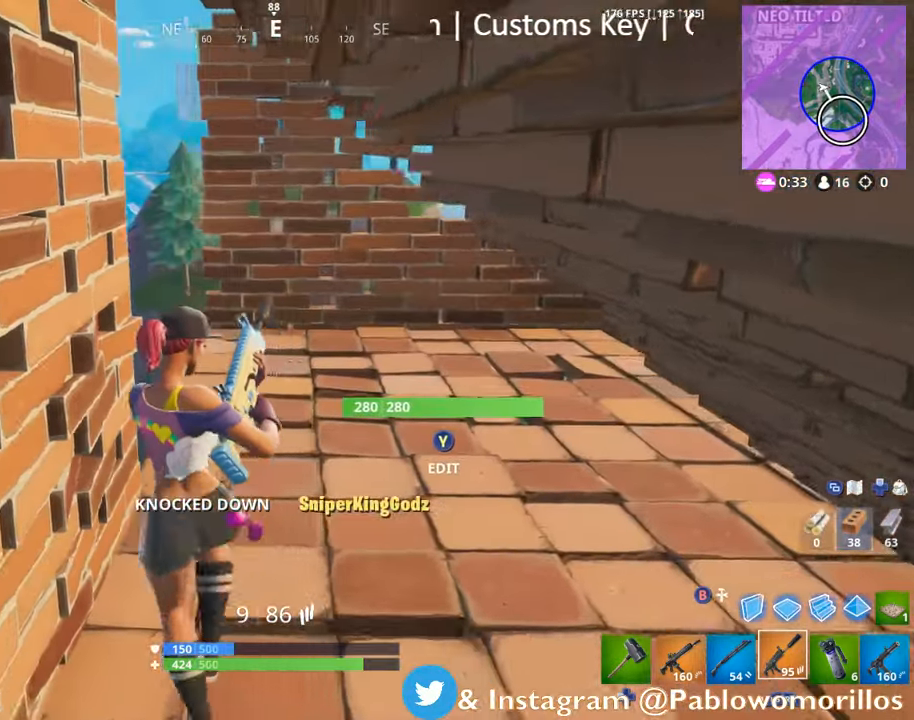
{"buttons": [], "left_stick": "up-right", "right_stick": "center", "events": [[83, "left_stick", "up"], [183, "left_stick", "up-right"], [200, "right_stick", "center"], [333, "right_stick", "left"], [400, "right_stick", "down-left"], [500, "right_stick", "center"]]}
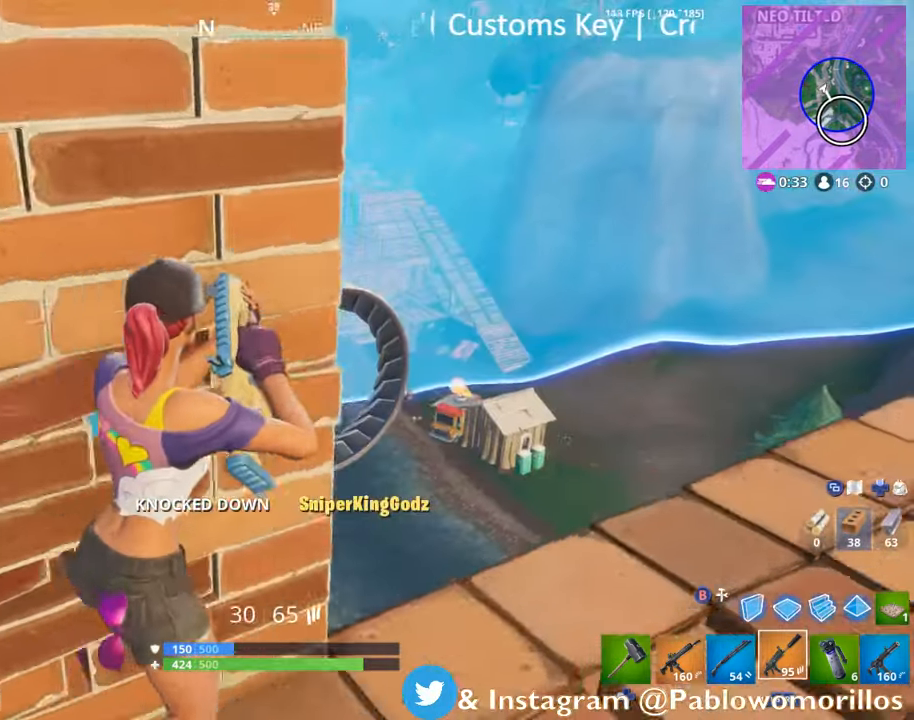
{"buttons": ["L2"], "left_stick": "center", "right_stick": "center", "events": [[133, "right_stick", "left"], [167, "L2", "down"], [200, "left_stick", "center"], [267, "R3", "down"], [267, "right_stick", "down-left"], [333, "R3", "up"], [333, "left_stick", "up-left"], [400, "right_stick", "center"], [500, "left_stick", "center"]]}
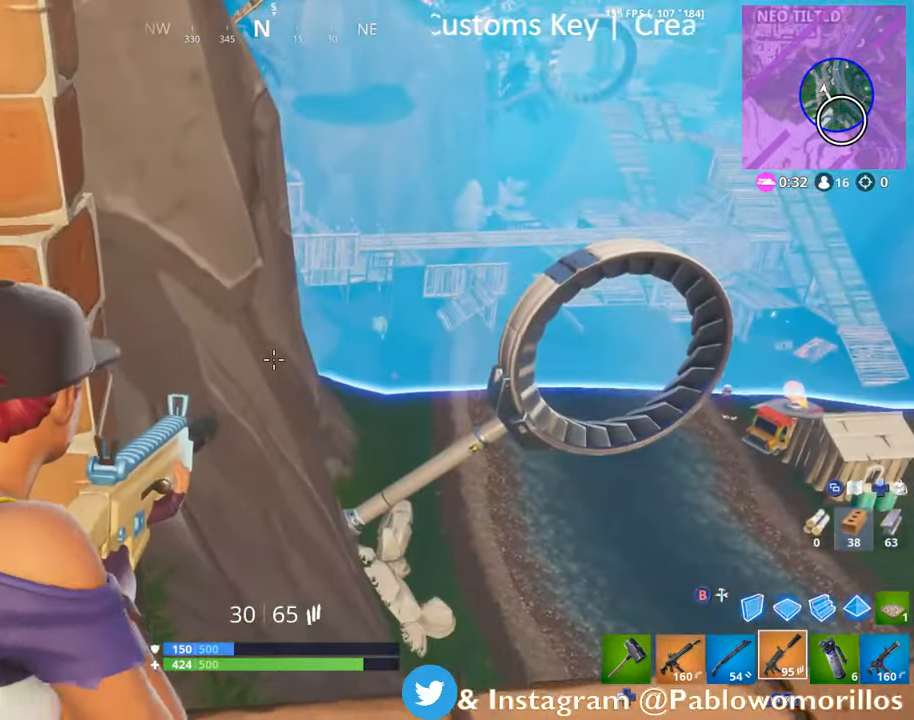
{"buttons": ["L2"], "left_stick": "center", "right_stick": "down-right", "events": [[200, "right_stick", "right"], [300, "right_stick", "center"], [500, "right_stick", "down-right"]]}